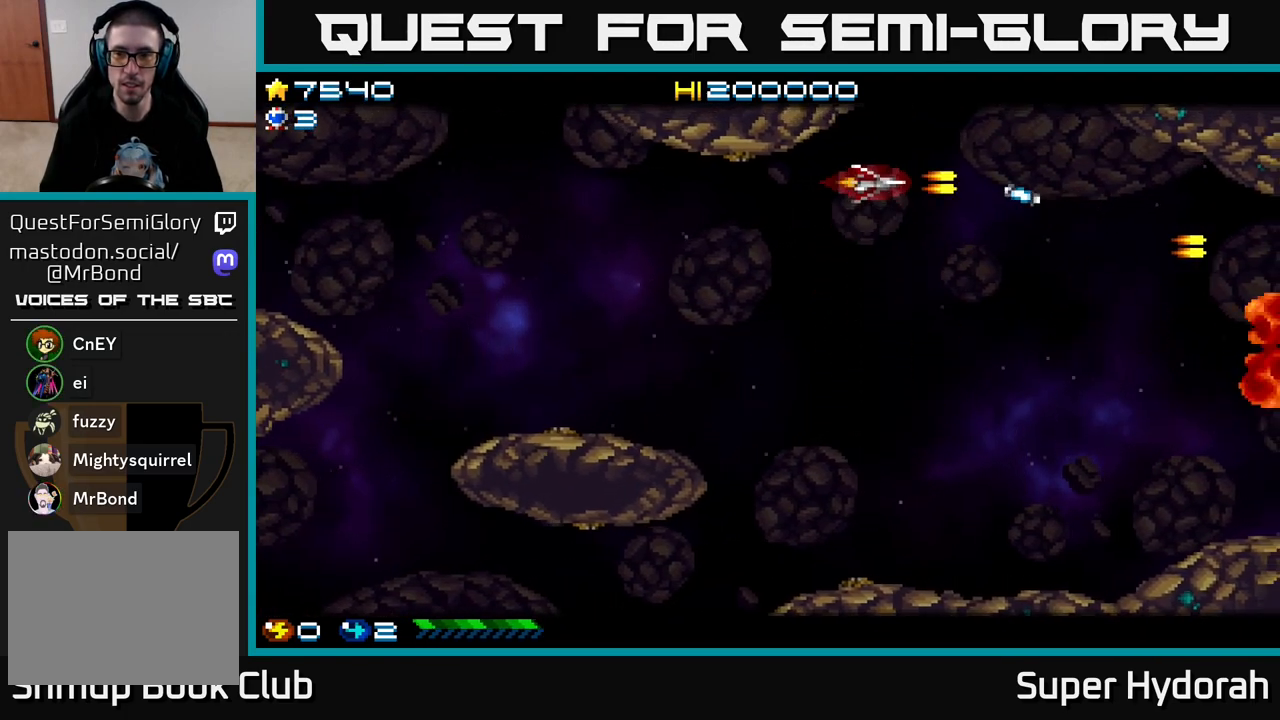
Gameplay with a controller (Xbox layout); each line is a JSON object with the inputs held at the frame after it. "events" lists button and stick changes between this image and that frame as [ms after this image, input, new state], when the widget could be followed in between. Not read: L3 R3 right_stick.
{"buttons": ["A", "DPAD_DOWN"], "left_stick": "center", "events": []}
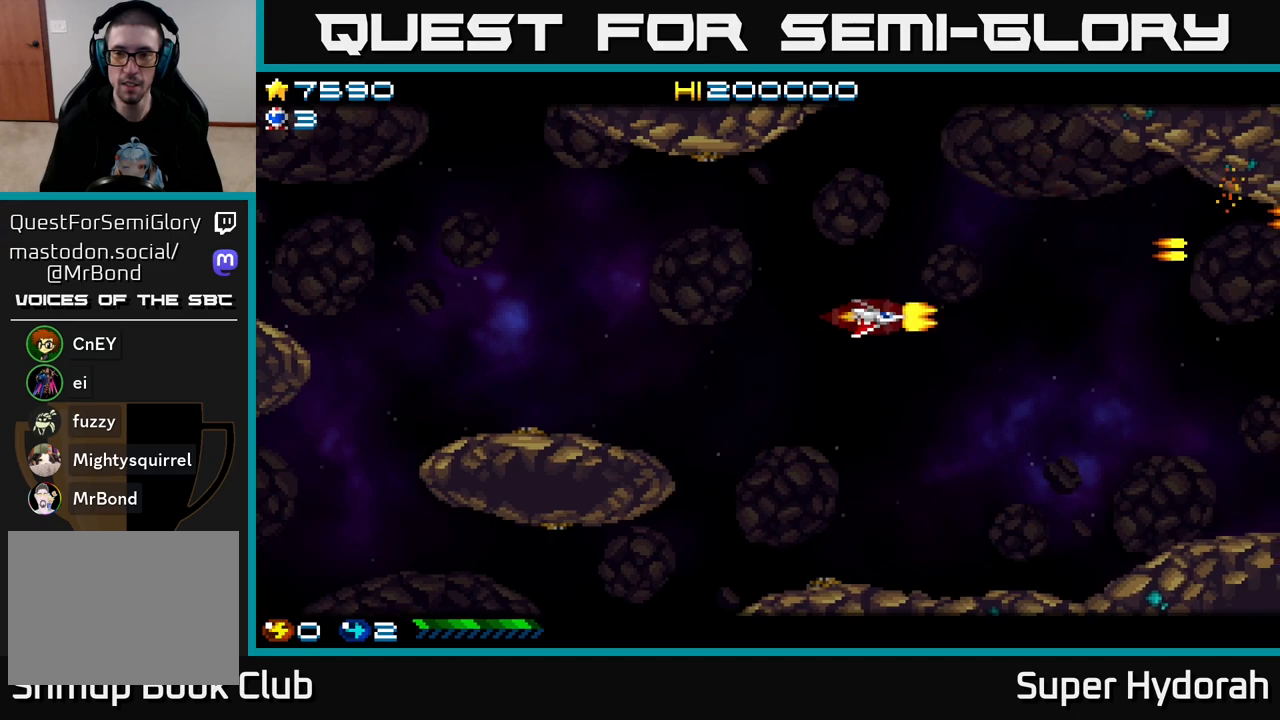
{"buttons": ["A", "DPAD_DOWN"], "left_stick": "center", "events": []}
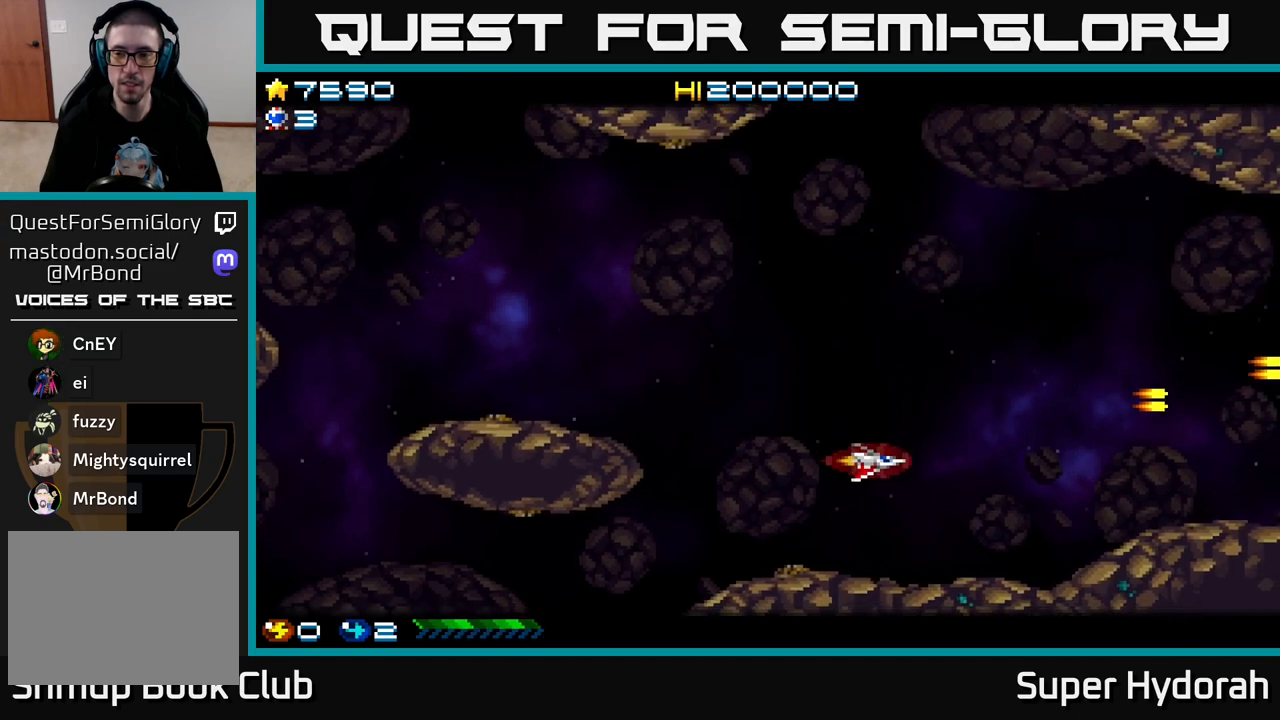
{"buttons": ["A", "DPAD_UP"], "left_stick": "center", "events": [[17, "DPAD_DOWN", "up"], [67, "DPAD_UP", "down"]]}
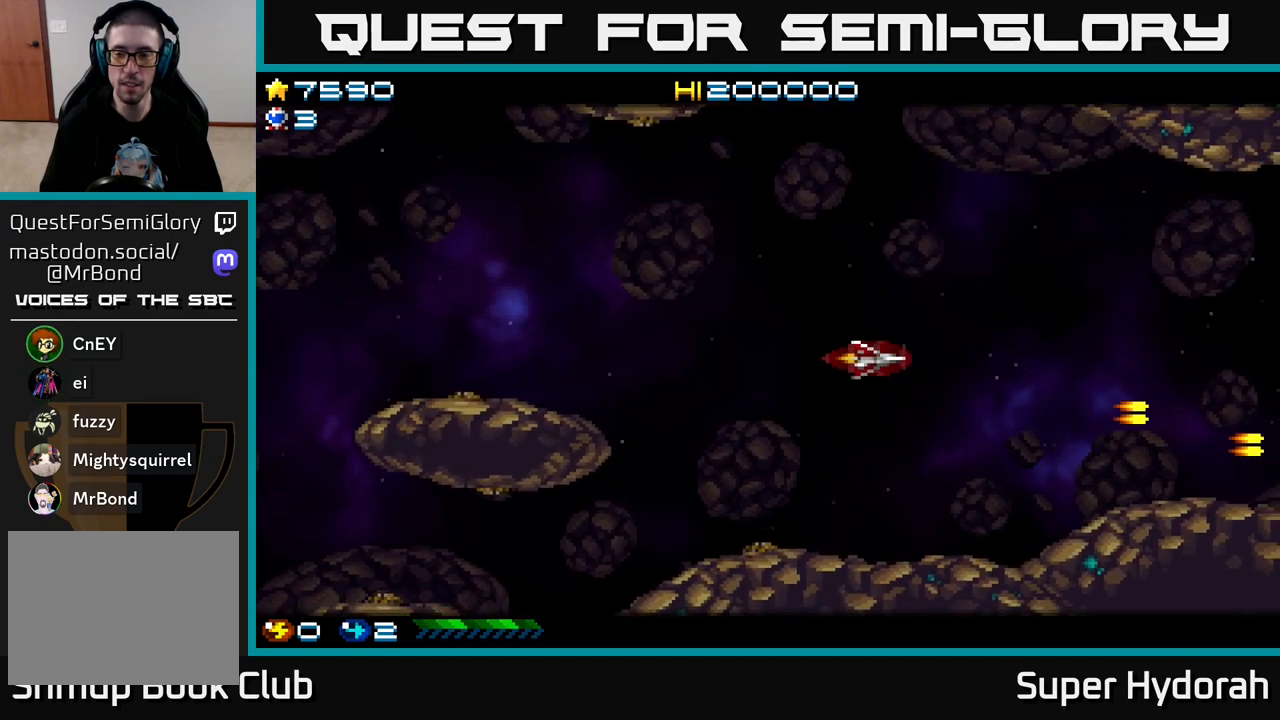
{"buttons": ["A"], "left_stick": "center", "events": [[433, "DPAD_UP", "up"]]}
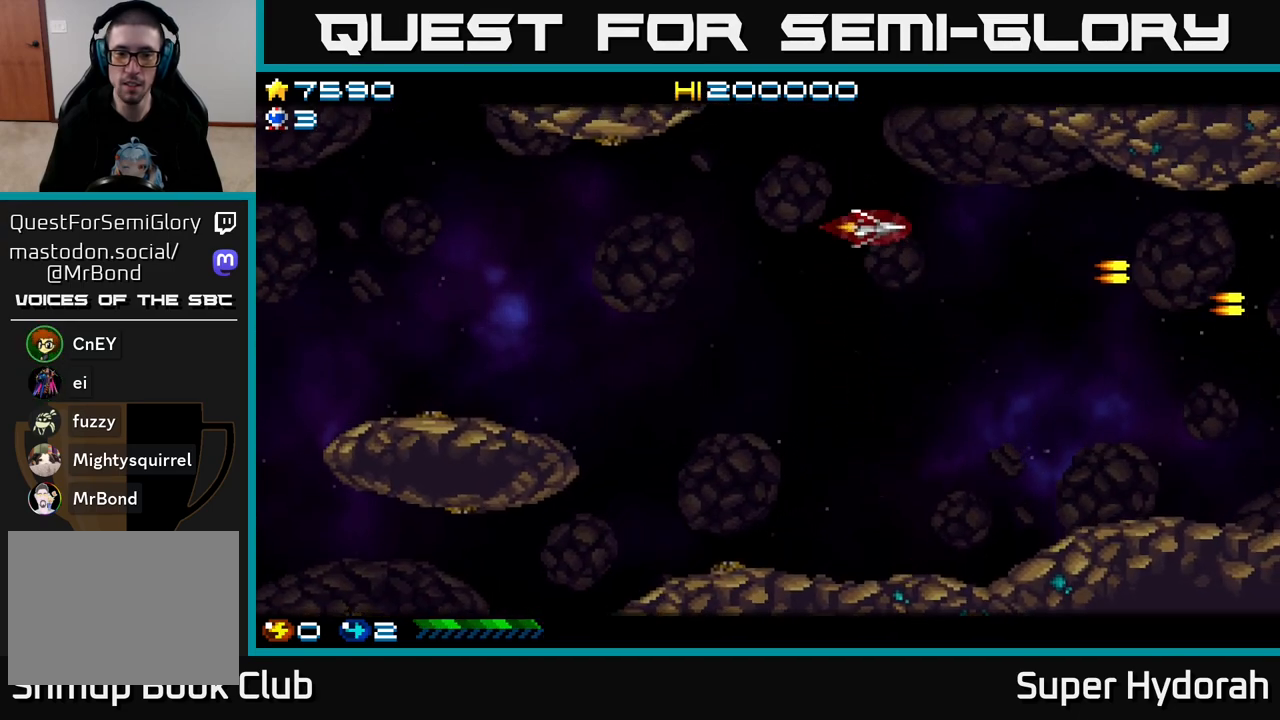
{"buttons": ["A", "DPAD_DOWN"], "left_stick": "center", "events": [[33, "DPAD_DOWN", "down"]]}
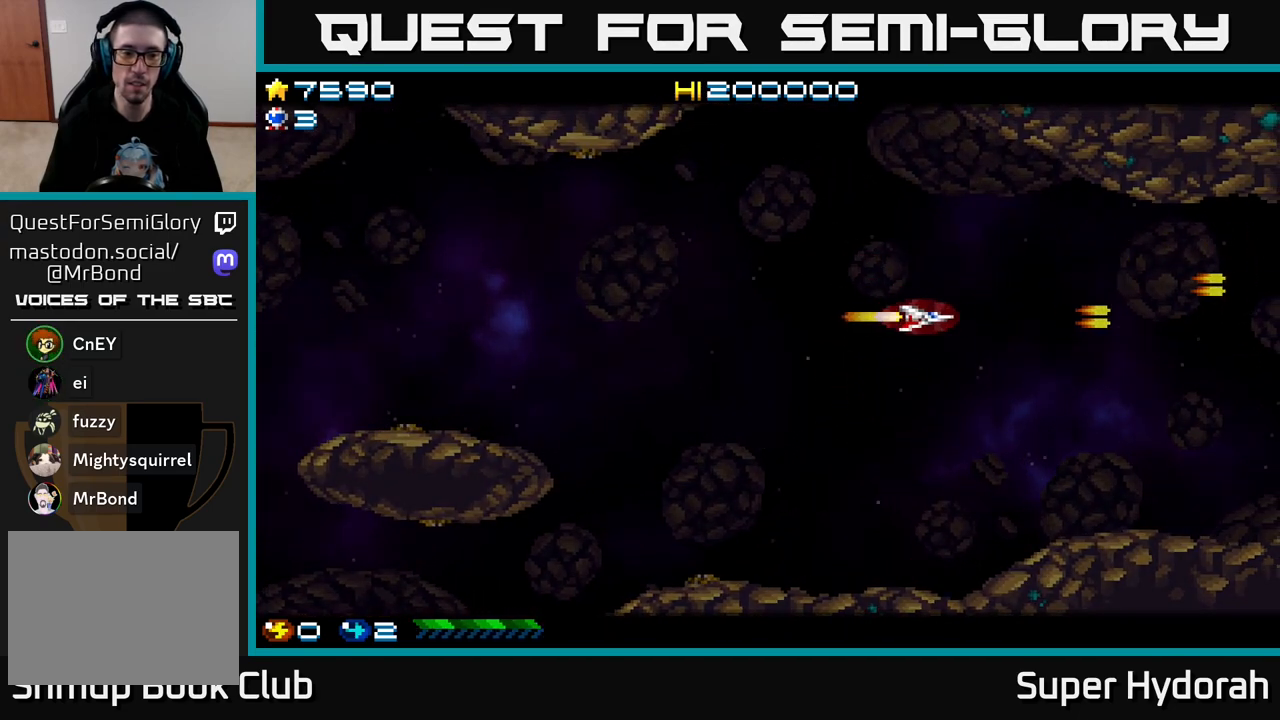
{"buttons": [], "left_stick": "center", "events": [[300, "DPAD_DOWN", "up"], [317, "A", "up"]]}
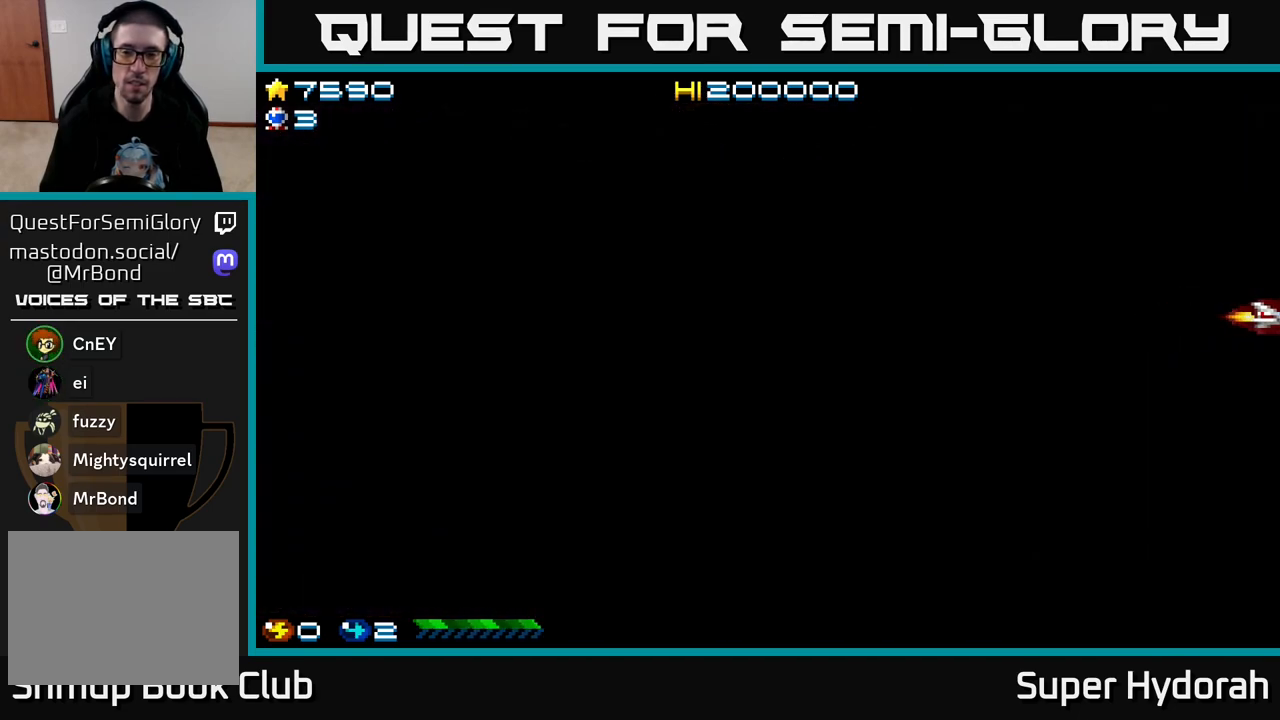
{"buttons": [], "left_stick": "center", "events": []}
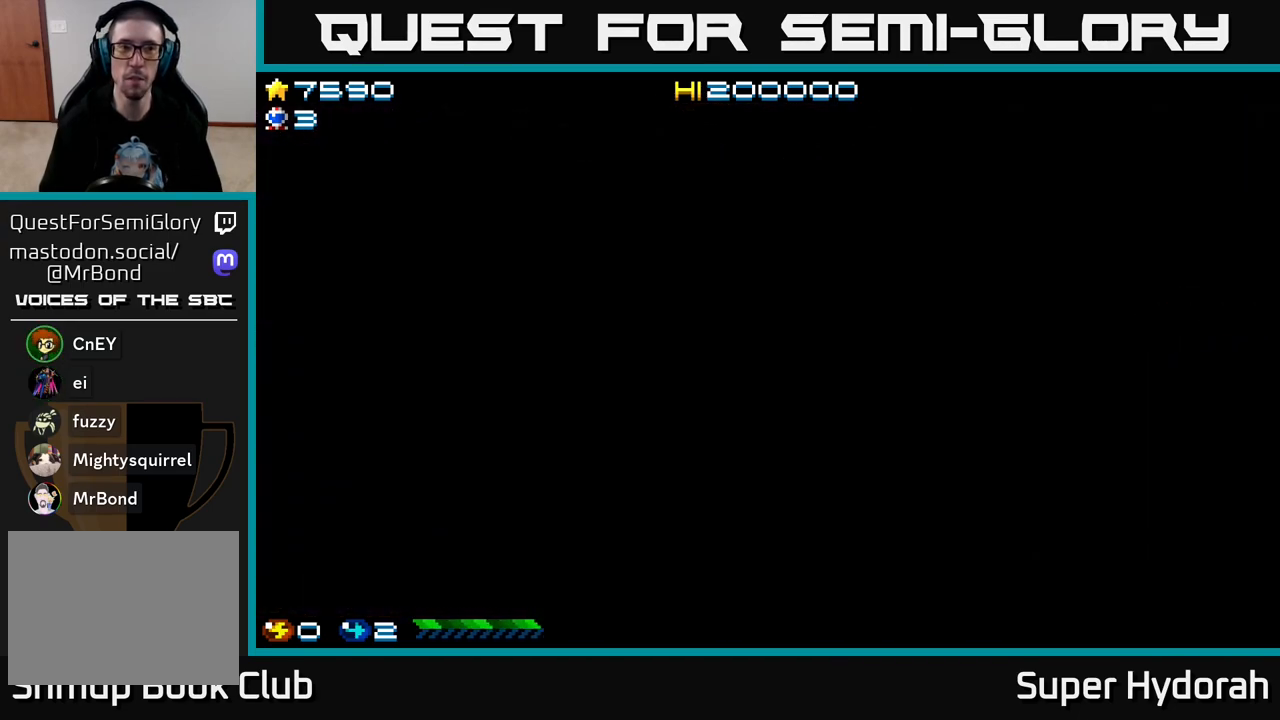
{"buttons": ["A"], "left_stick": "center", "events": [[417, "A", "down"]]}
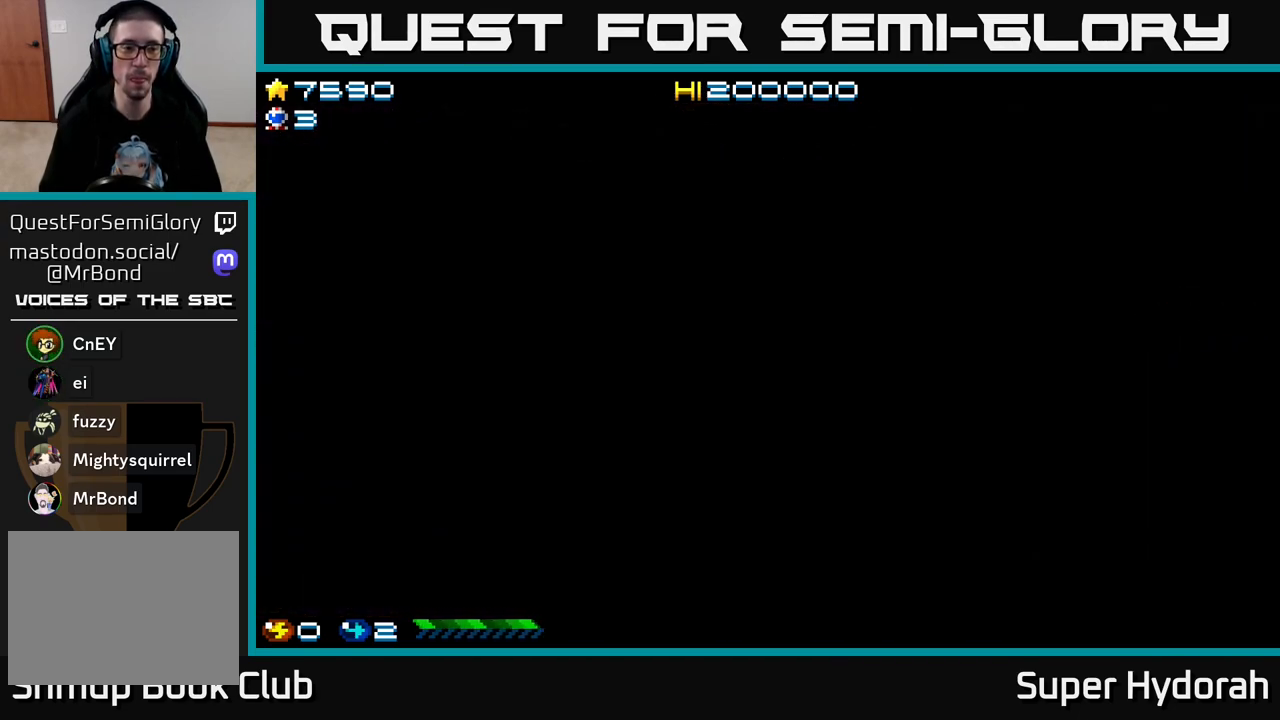
{"buttons": [], "left_stick": "center", "events": [[417, "A", "up"]]}
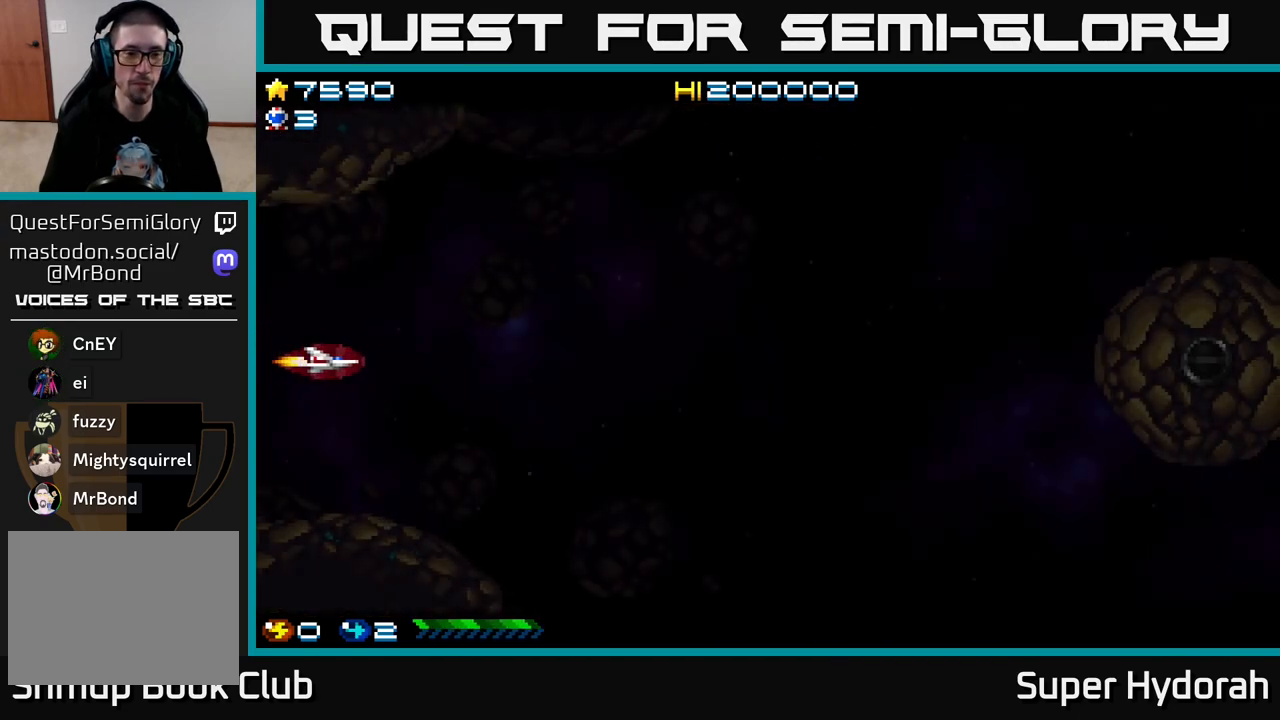
{"buttons": ["A", "DPAD_RIGHT"], "left_stick": "center", "events": [[283, "DPAD_RIGHT", "down"], [500, "A", "down"]]}
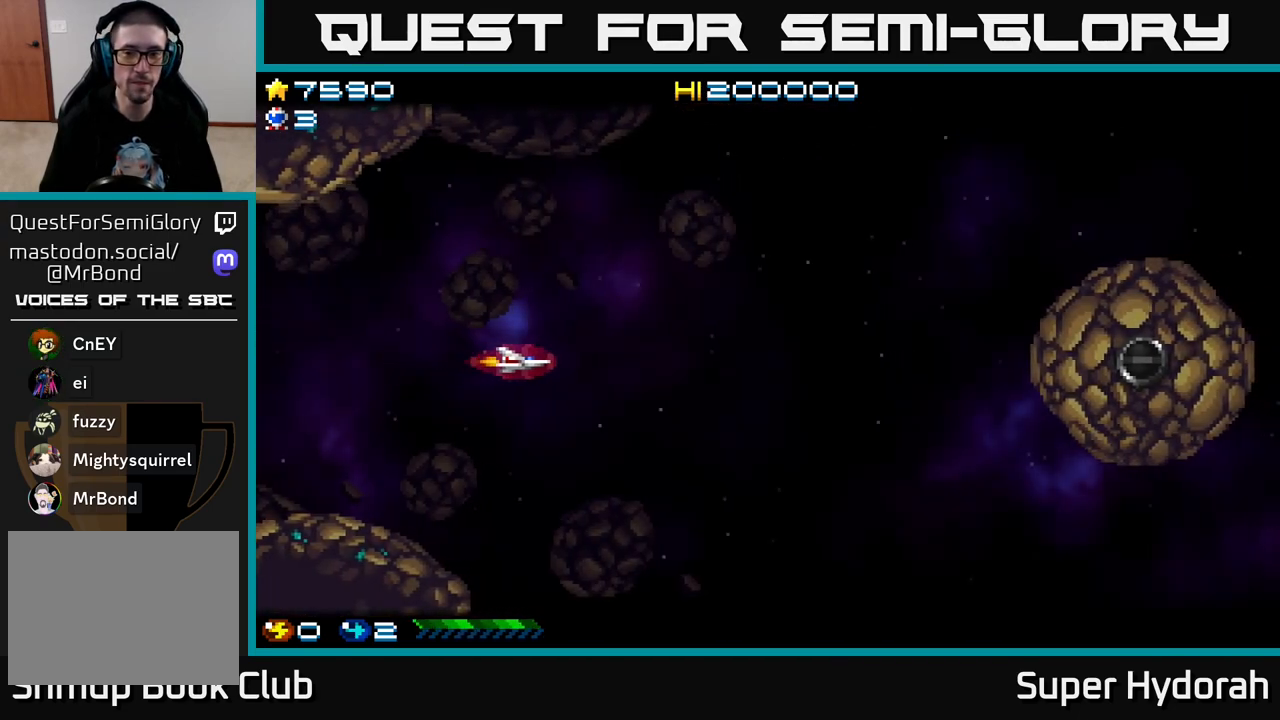
{"buttons": ["A", "DPAD_RIGHT"], "left_stick": "center", "events": []}
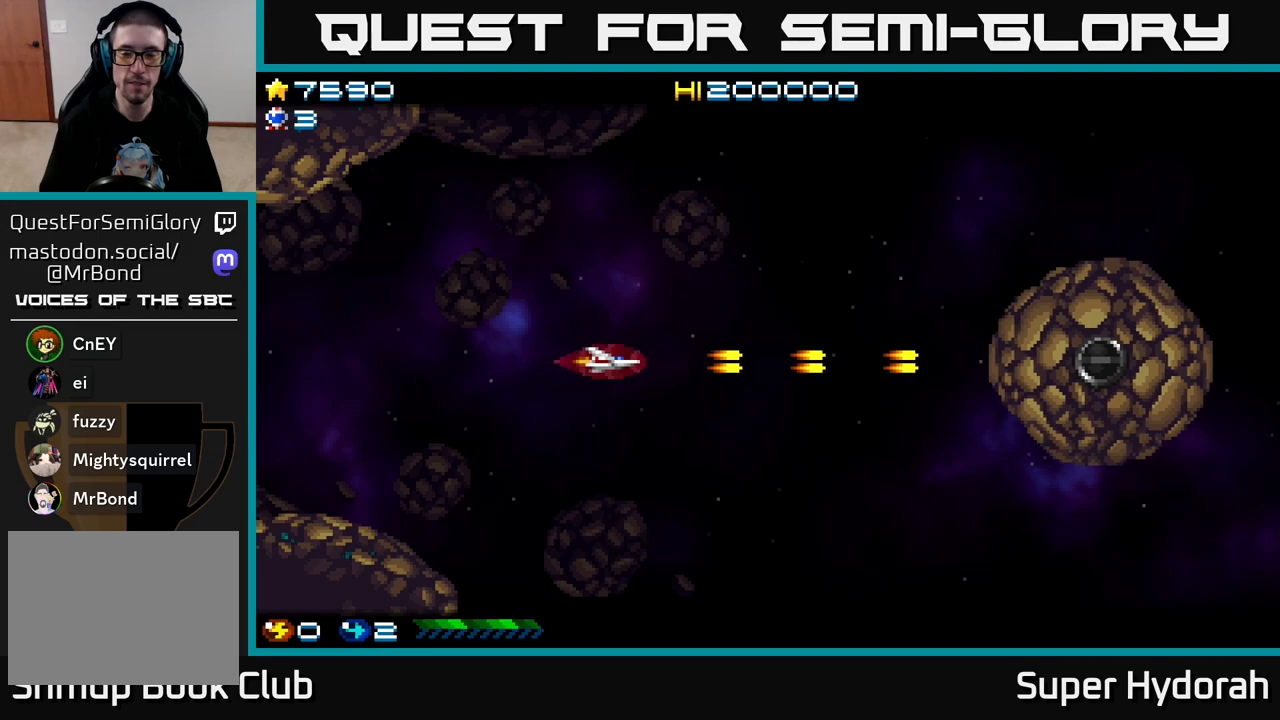
{"buttons": ["A"], "left_stick": "center", "events": [[467, "DPAD_RIGHT", "up"]]}
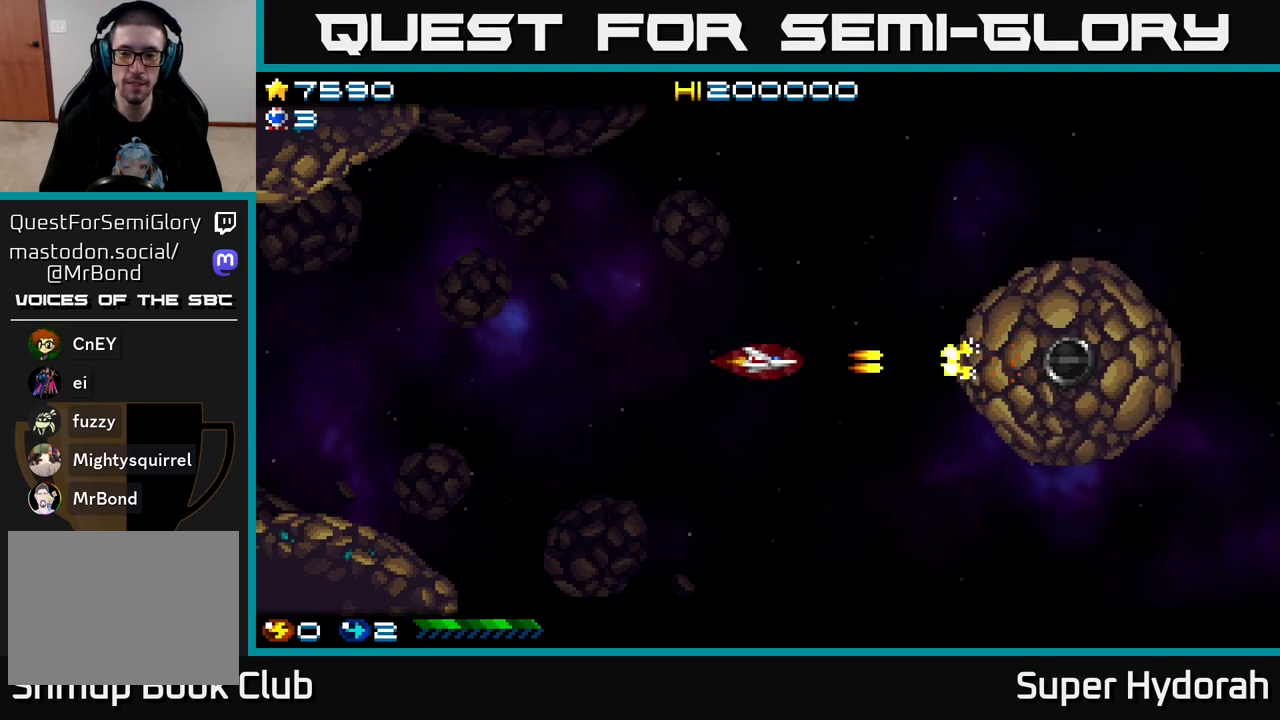
{"buttons": ["A", "DPAD_LEFT"], "left_stick": "center", "events": [[433, "DPAD_LEFT", "down"]]}
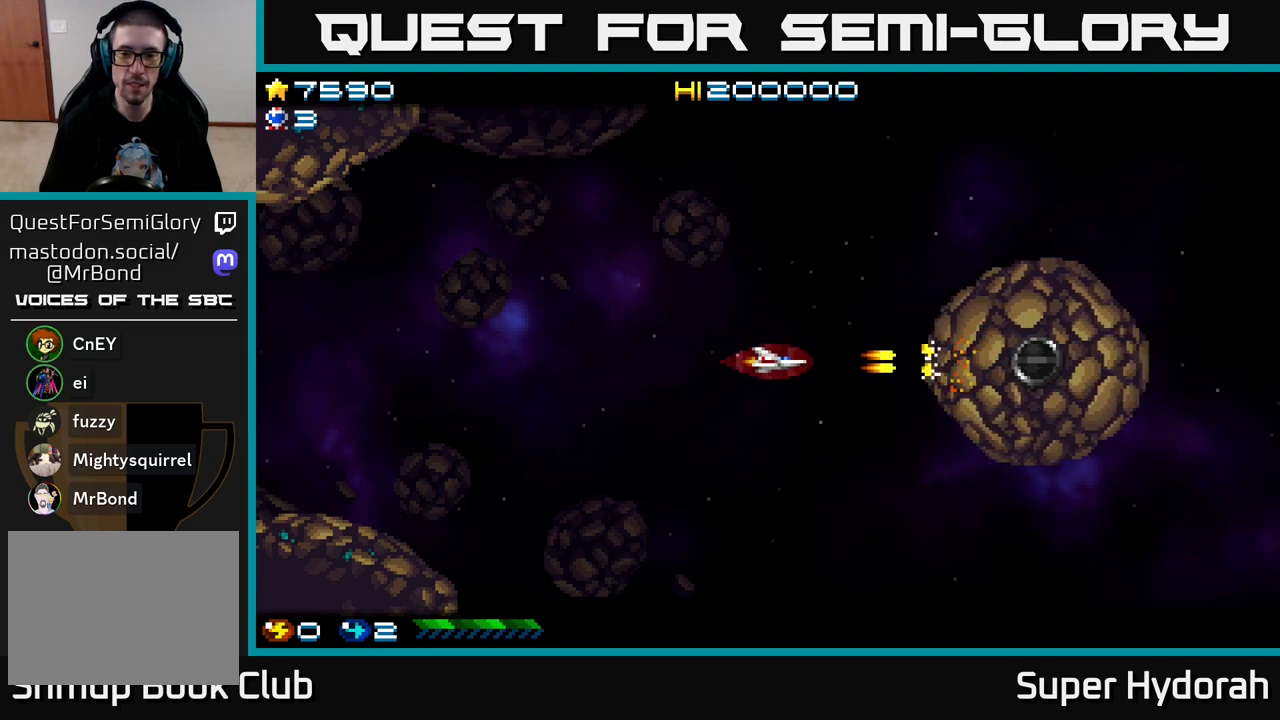
{"buttons": ["A", "DPAD_LEFT"], "left_stick": "center", "events": []}
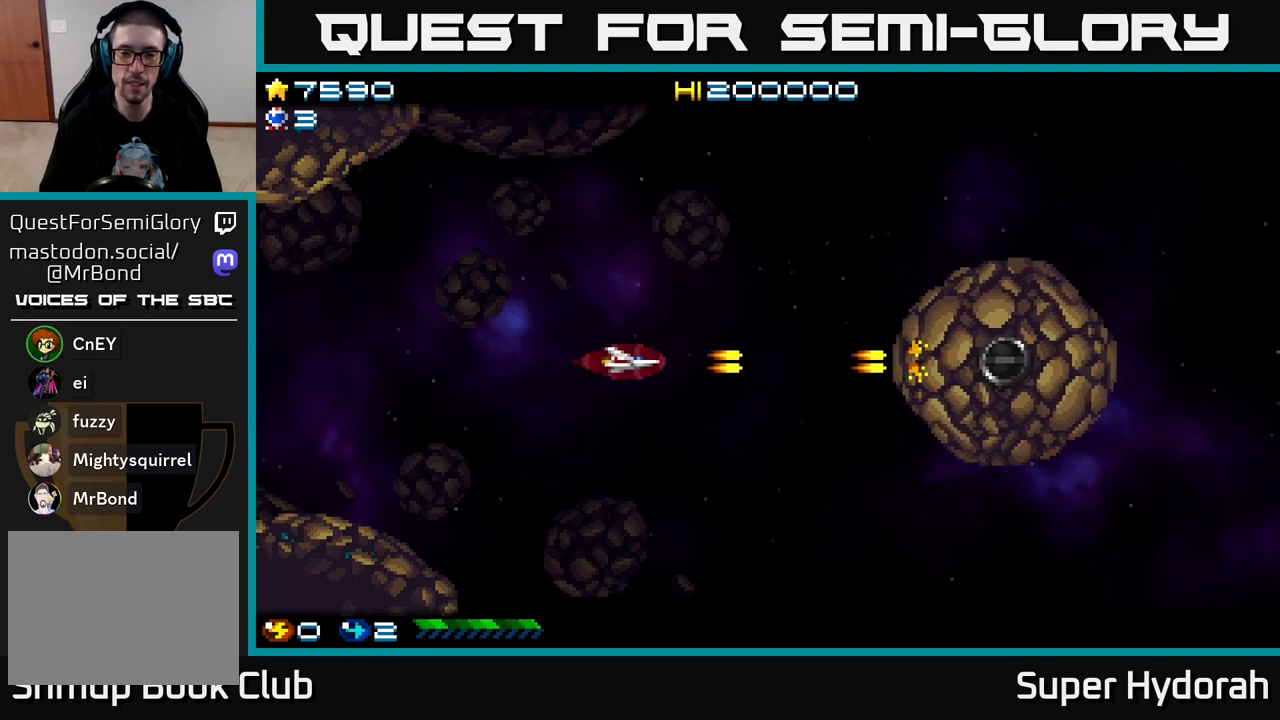
{"buttons": ["A"], "left_stick": "center", "events": [[83, "DPAD_LEFT", "up"]]}
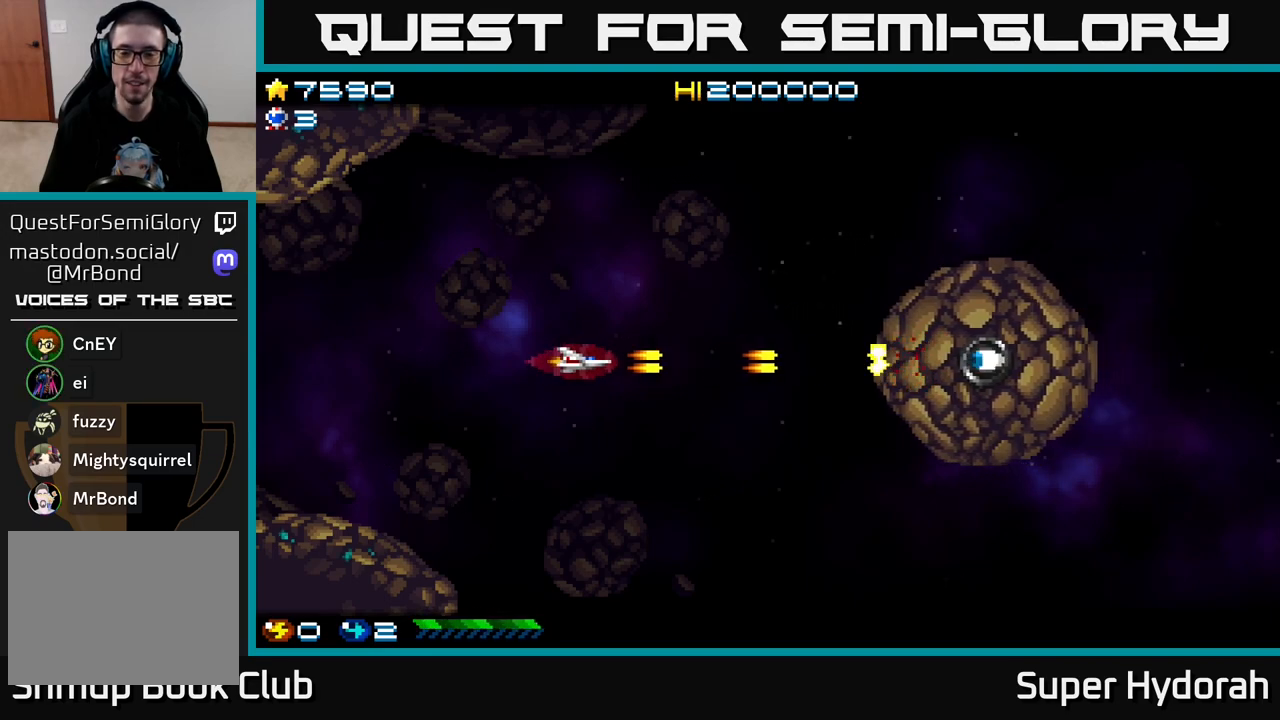
{"buttons": ["A"], "left_stick": "center", "events": []}
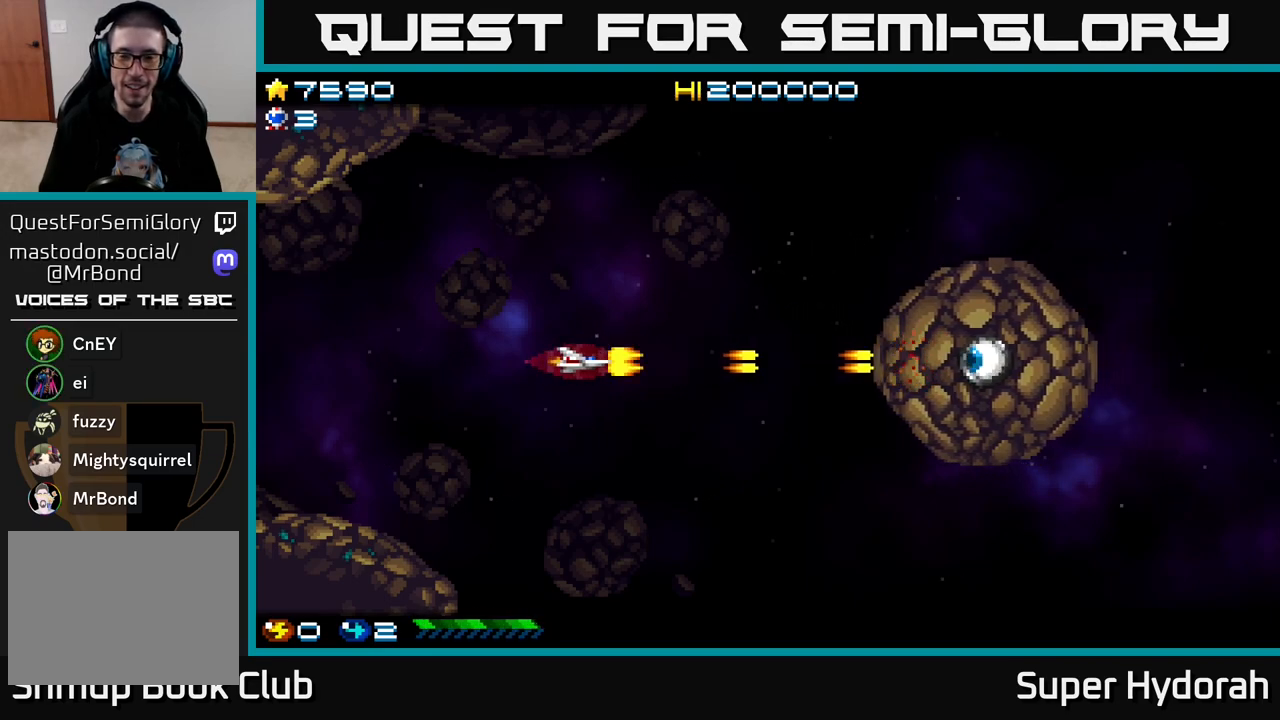
{"buttons": ["A"], "left_stick": "center", "events": []}
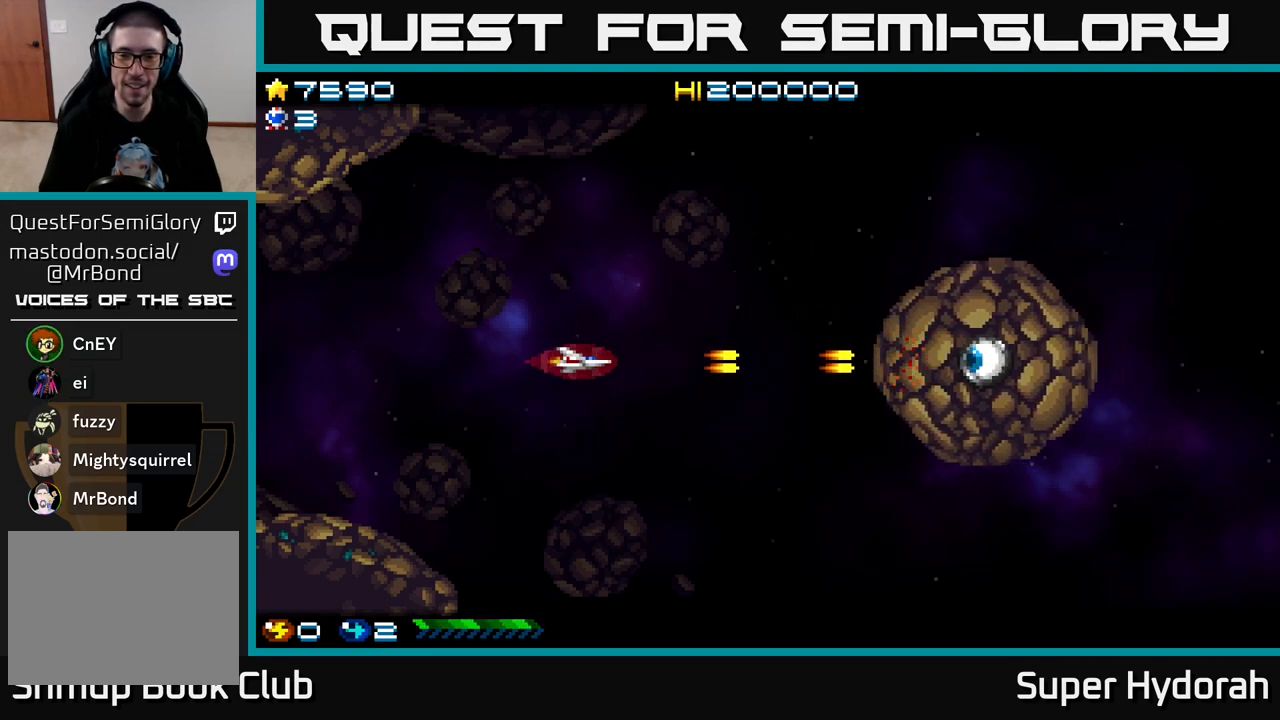
{"buttons": ["A"], "left_stick": "center", "events": []}
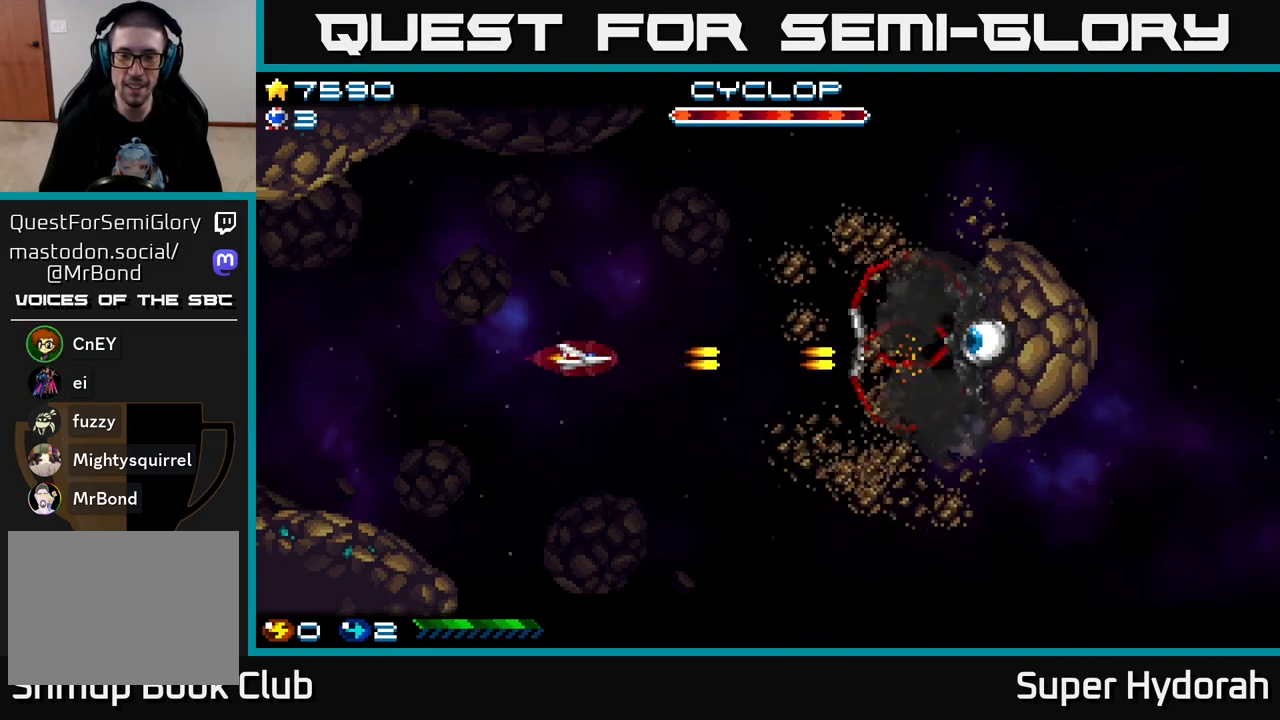
{"buttons": ["A", "DPAD_RIGHT"], "left_stick": "center", "events": [[150, "DPAD_UP", "down"], [300, "DPAD_UP", "up"], [350, "DPAD_RIGHT", "down"]]}
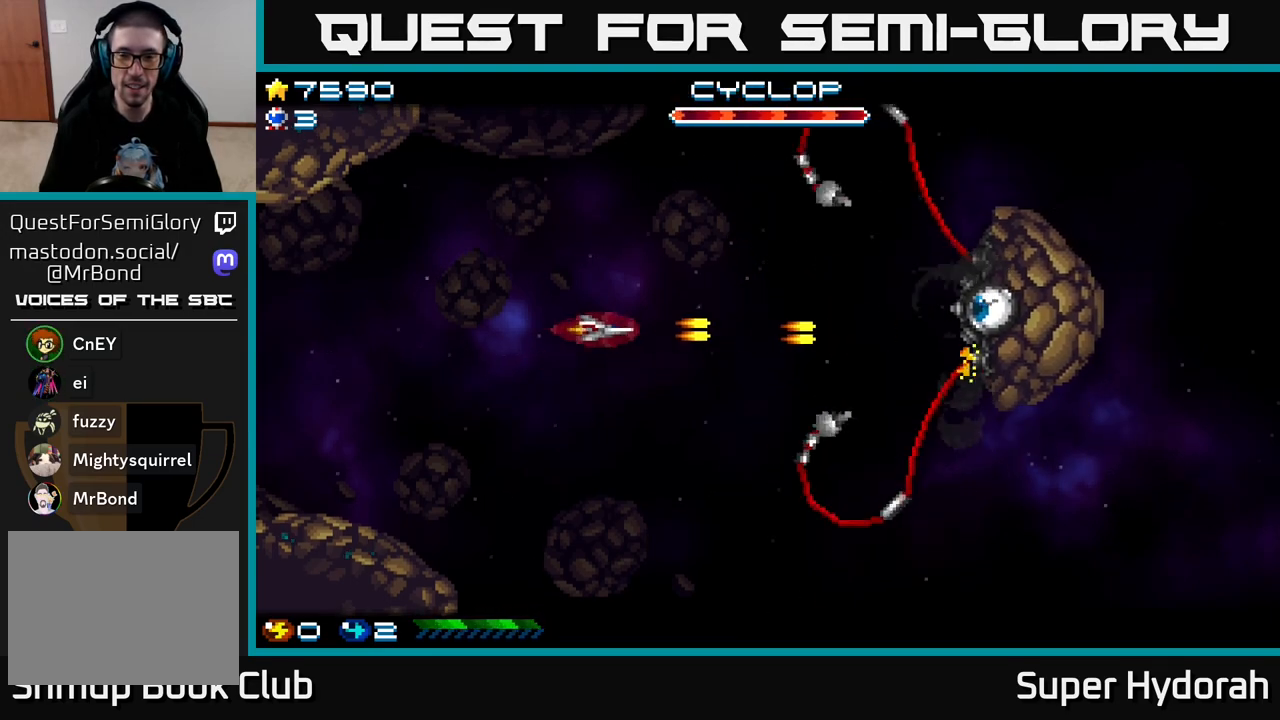
{"buttons": ["A", "DPAD_RIGHT"], "left_stick": "center", "events": [[83, "DPAD_UP", "down"], [450, "DPAD_UP", "up"]]}
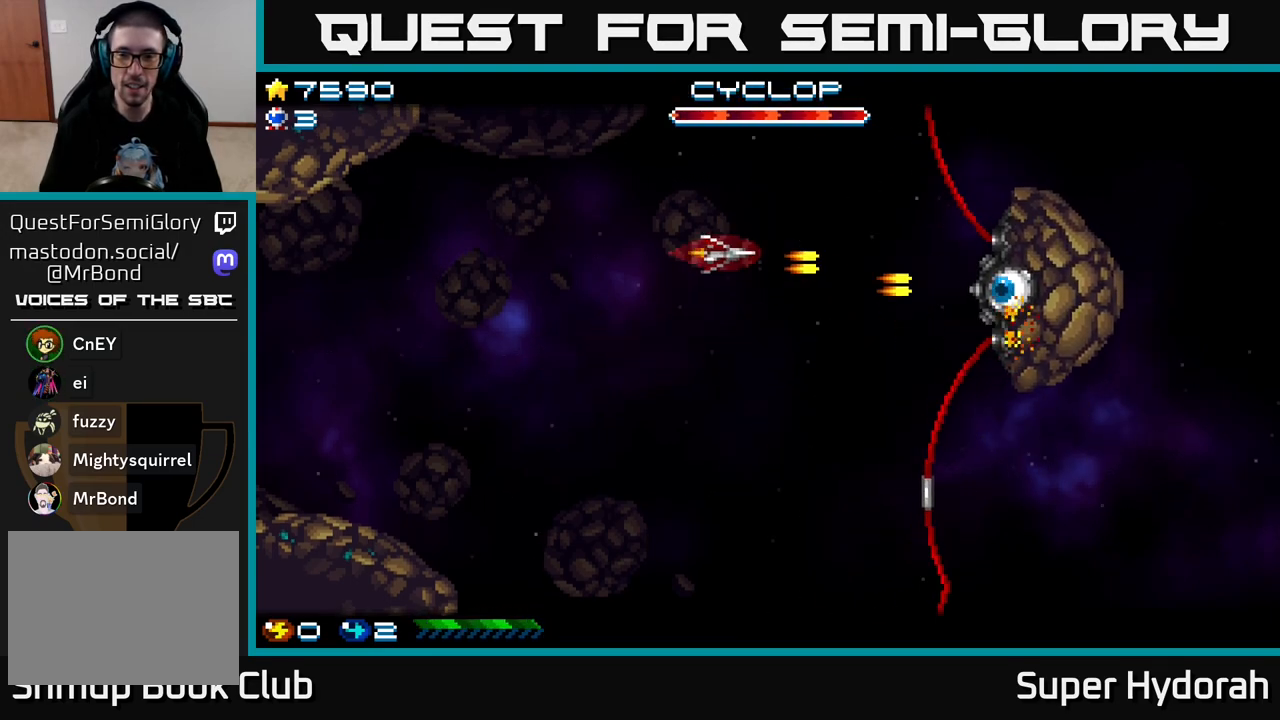
{"buttons": ["A"], "left_stick": "center", "events": [[83, "DPAD_DOWN", "down"], [300, "DPAD_DOWN", "up"], [367, "DPAD_DOWN", "down"], [433, "DPAD_RIGHT", "up"], [483, "DPAD_DOWN", "up"]]}
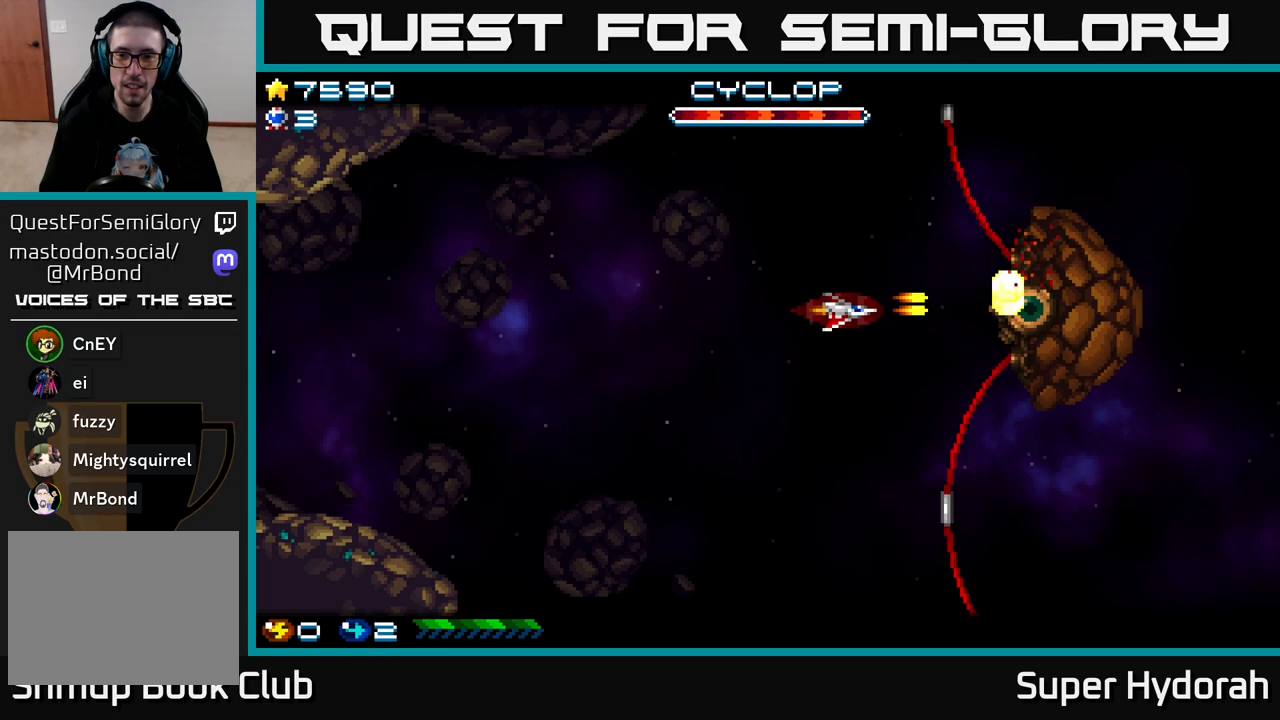
{"buttons": ["A"], "left_stick": "center", "events": [[167, "DPAD_DOWN", "down"], [250, "DPAD_RIGHT", "down"], [283, "DPAD_DOWN", "up"], [400, "DPAD_RIGHT", "up"]]}
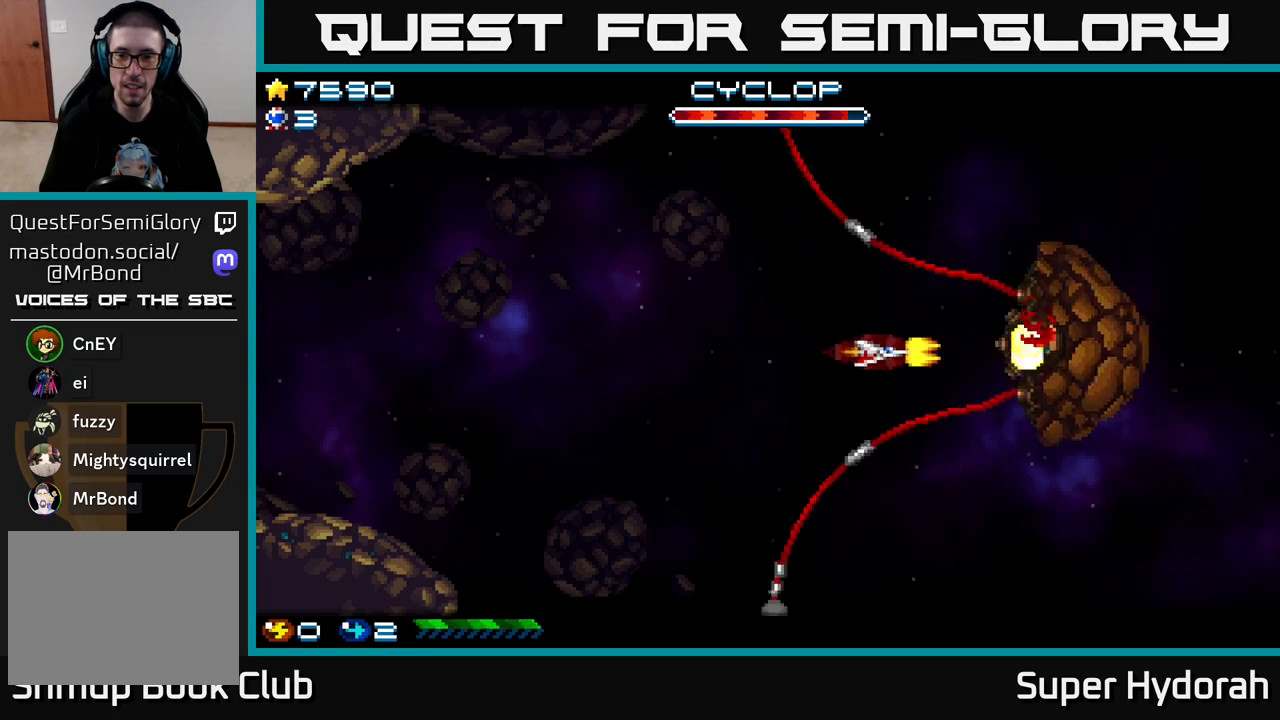
{"buttons": ["A"], "left_stick": "center", "events": [[83, "DPAD_RIGHT", "down"], [233, "DPAD_DOWN", "down"], [267, "DPAD_RIGHT", "up"], [317, "DPAD_DOWN", "up"]]}
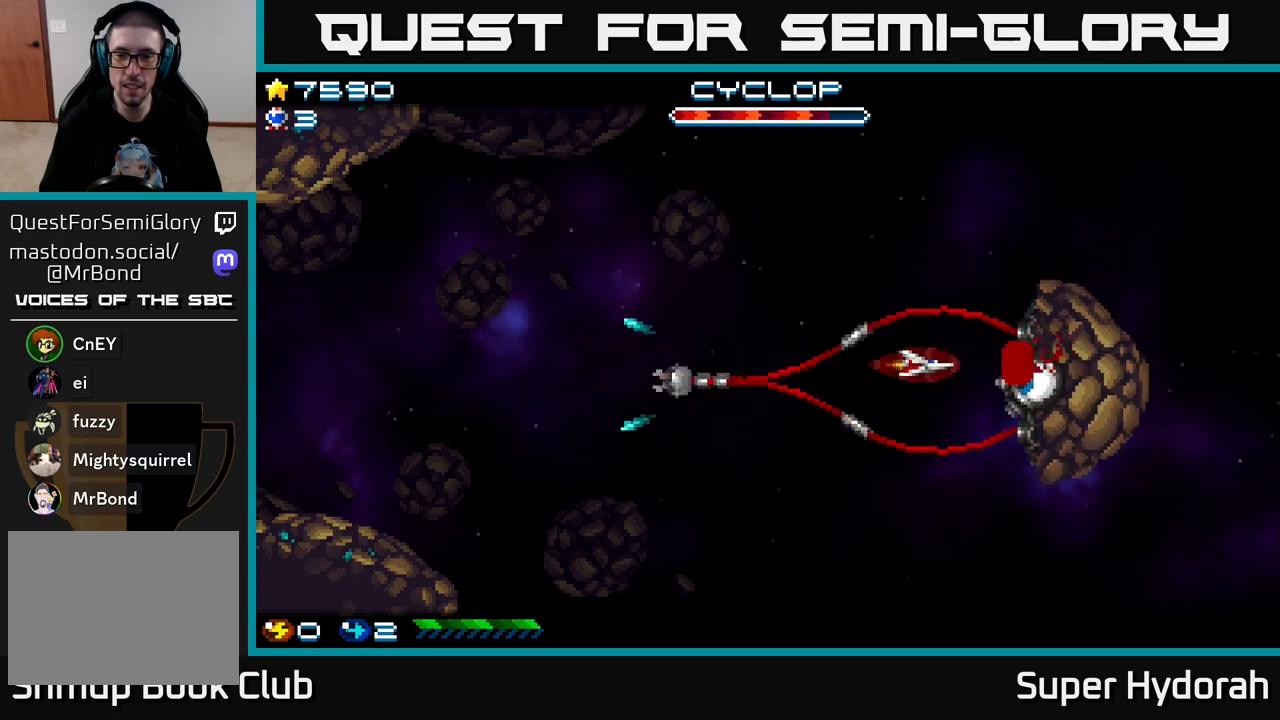
{"buttons": ["A"], "left_stick": "center", "events": [[67, "DPAD_DOWN", "down"], [250, "DPAD_DOWN", "up"]]}
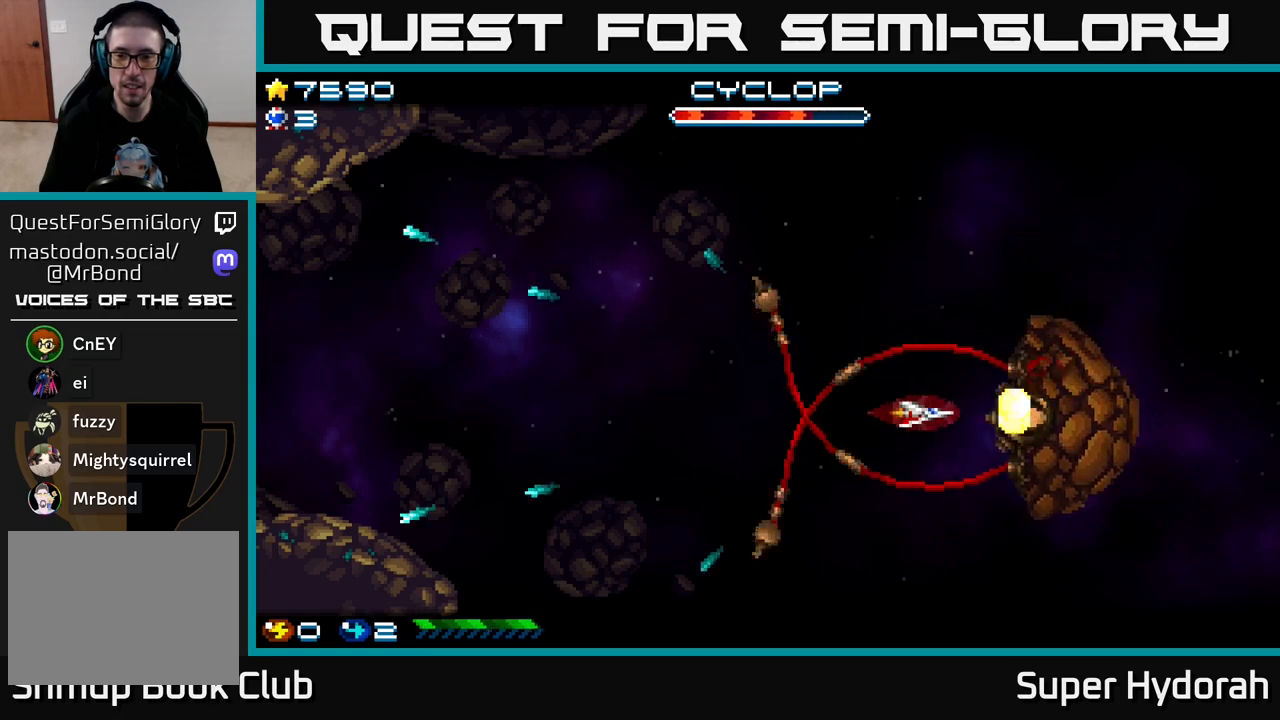
{"buttons": ["A", "DPAD_LEFT"], "left_stick": "center", "events": [[400, "DPAD_LEFT", "down"]]}
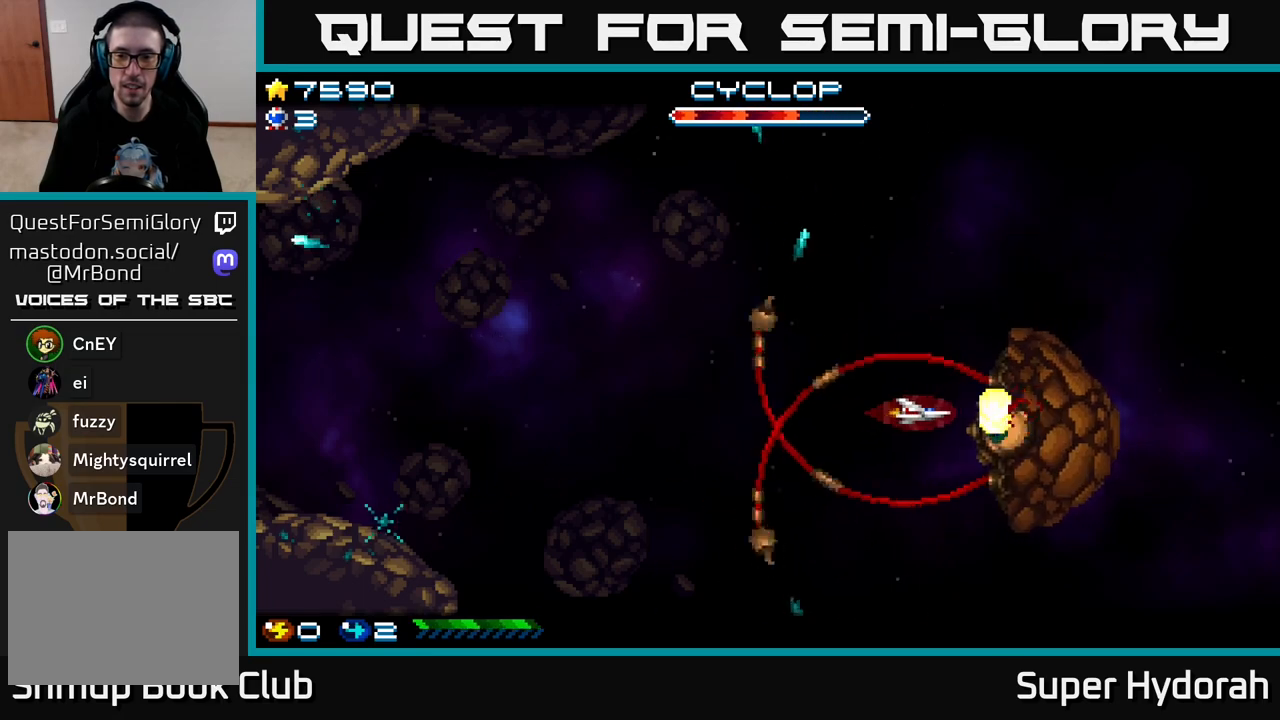
{"buttons": ["A", "DPAD_UP"], "left_stick": "center", "events": [[33, "DPAD_LEFT", "up"], [317, "DPAD_LEFT", "down"], [400, "DPAD_UP", "down"], [433, "DPAD_LEFT", "up"]]}
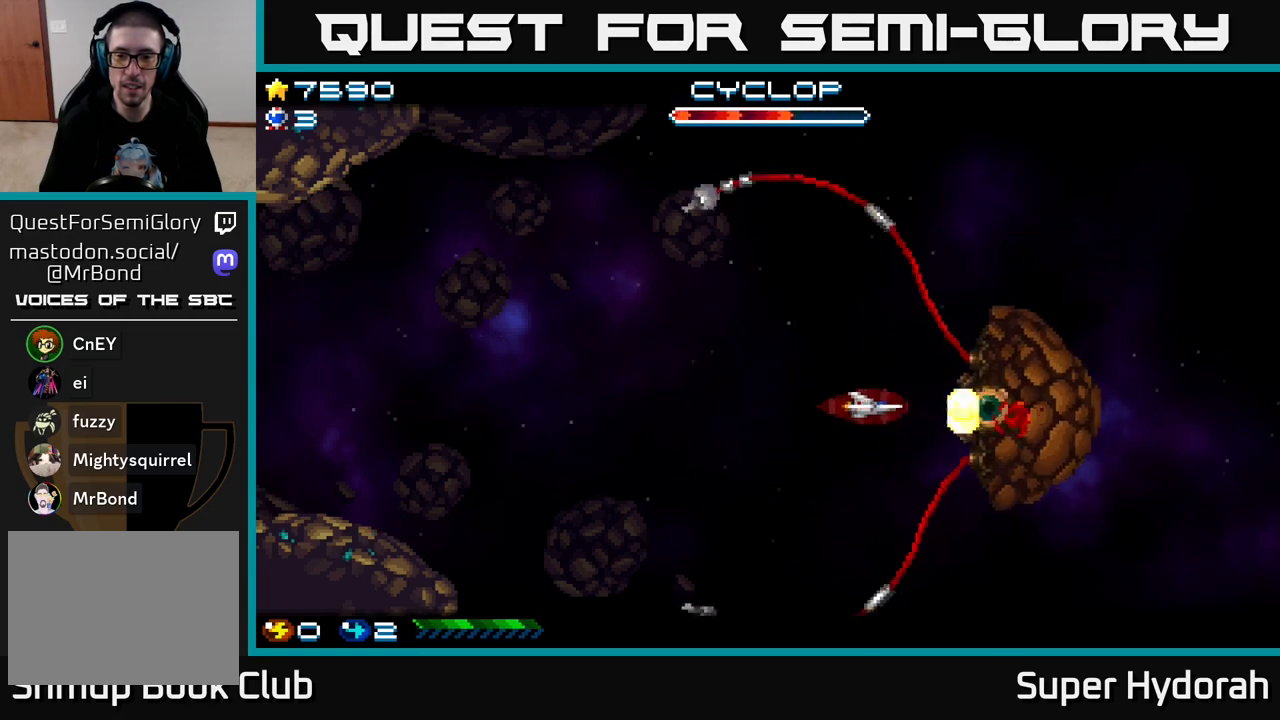
{"buttons": ["A", "DPAD_UP", "DPAD_LEFT"], "left_stick": "center", "events": [[17, "DPAD_UP", "up"], [150, "DPAD_LEFT", "down"], [167, "DPAD_UP", "down"], [317, "DPAD_UP", "up"], [367, "DPAD_LEFT", "up"], [450, "DPAD_LEFT", "down"], [483, "DPAD_UP", "down"]]}
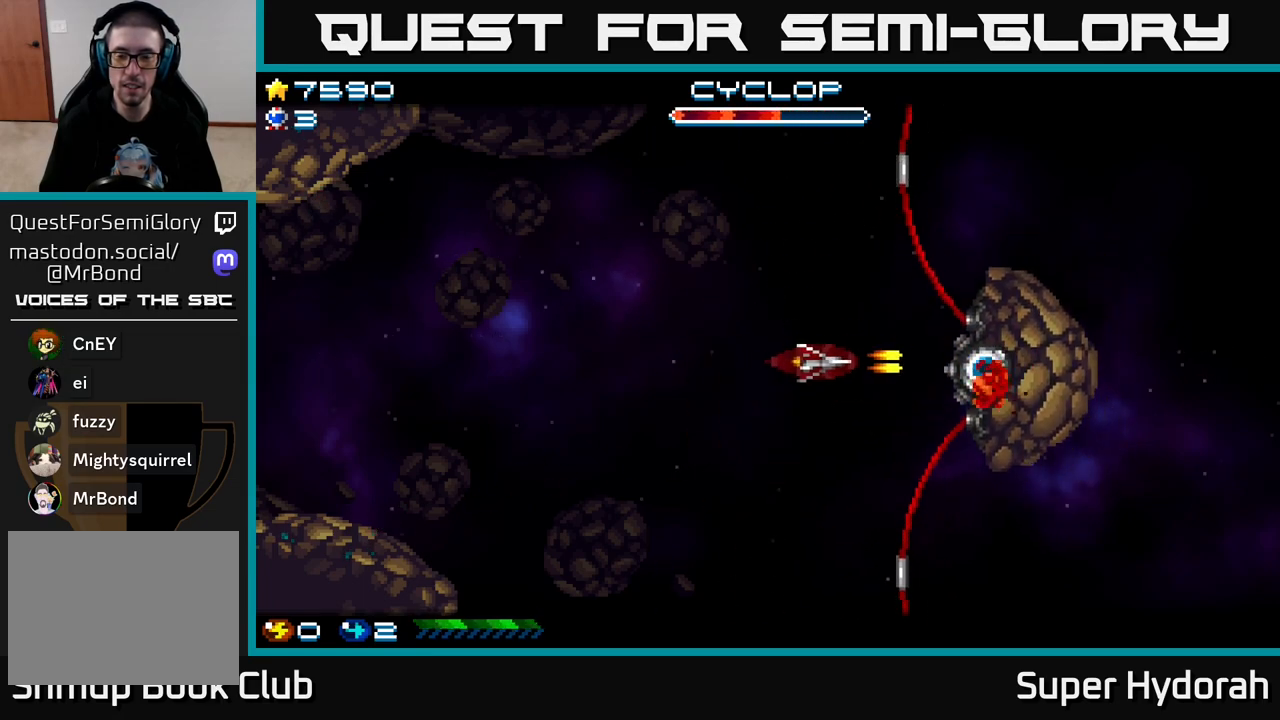
{"buttons": ["A", "DPAD_LEFT"], "left_stick": "center", "events": [[83, "DPAD_UP", "up"], [283, "DPAD_UP", "down"], [367, "DPAD_UP", "up"]]}